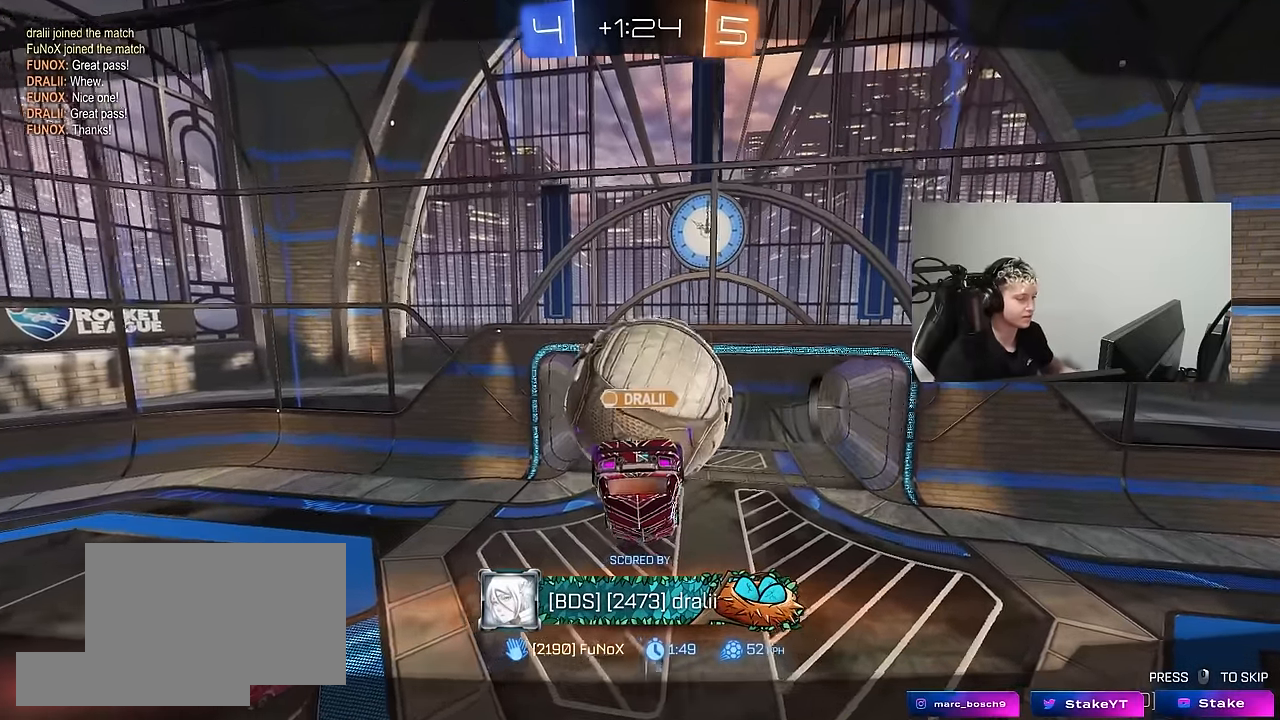
Gameplay with keyboard and mouse; each line is a JSON object with the keys and mouse buttons held at the frame after it. "events" lists presses ("down") and releases ("up") of "1", "2", "3", "4", "5", "a", "alt", "c", "caps_lock", "ctrl", "d", "e", "f", "g", "q", "r", "s", "shift", "space", "t", "tab", "v", "w", "x", "z", "mouse_left", "mouse_wheel" and "mouse_right" between this image and that frame as [ms after this image, input, new state], when the widget could be followed in between. "mouse_left", "mouse_wheel", "mouse_right" = the "left", "wheel", "right" buttons of the "mouse" list. No other keys are recorded. "wheel" means that the mouse wheel is clicked or scrolled. "mouse_move" is the direction in which the mouse moves at that frame (one of eight, or "still"), when it could be read.
{"keys": ["tab"], "mouse": [], "mouse_move": "down-left", "events": [[217, "tab", "down"], [367, "mouse_right", "down"], [500, "mouse_right", "up"]]}
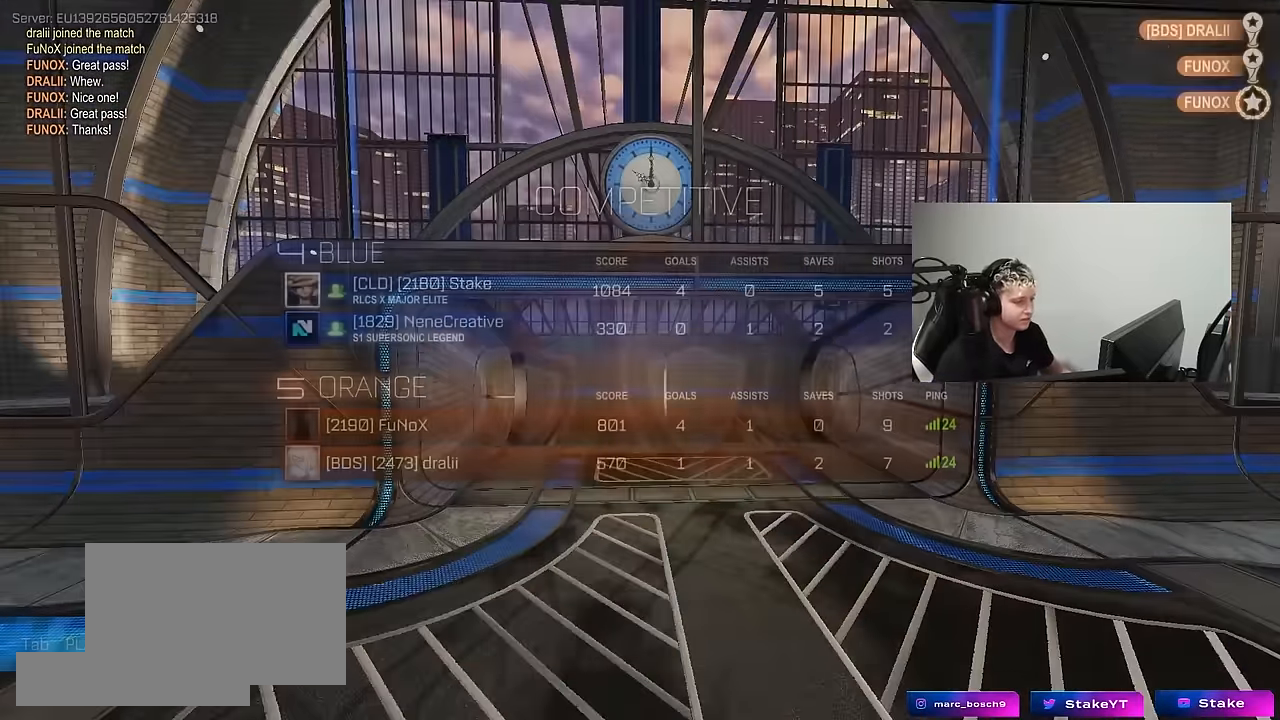
{"keys": [], "mouse": [], "mouse_move": "still", "events": [[100, "mouse_right", "down"], [183, "mouse_right", "up"], [283, "mouse_right", "down"], [367, "tab", "up"], [467, "mouse_right", "up"]]}
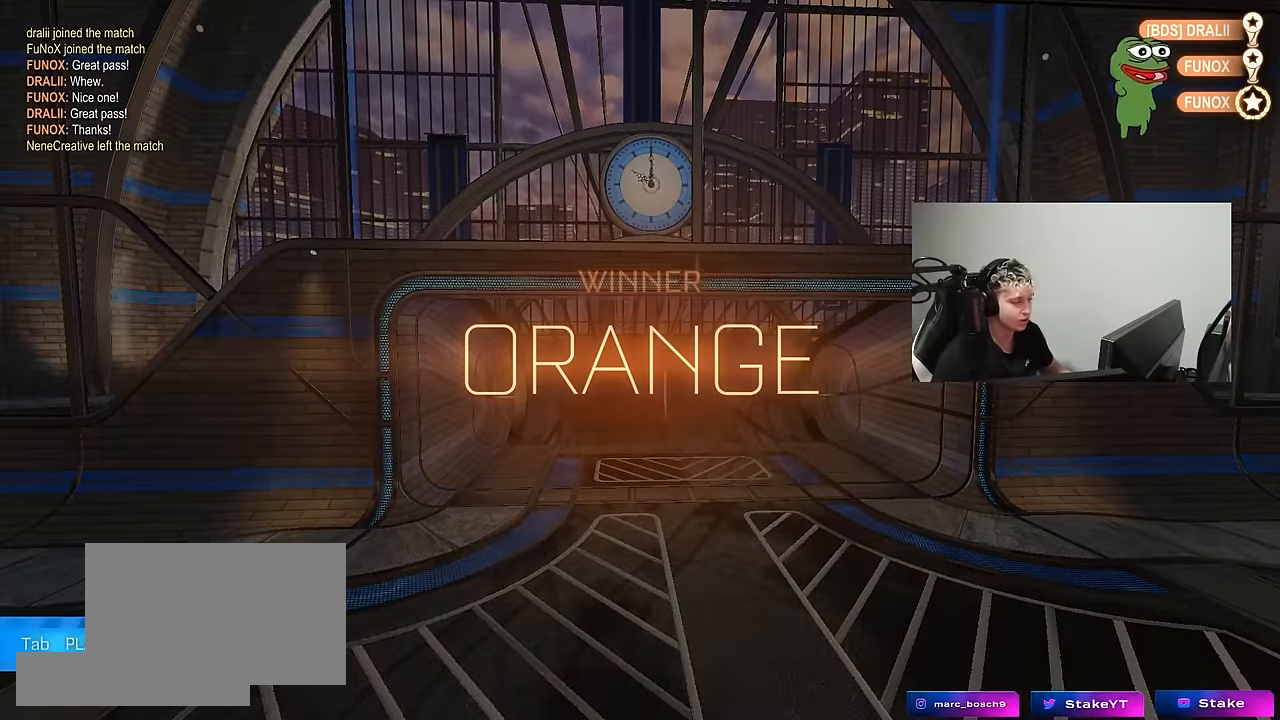
{"keys": [], "mouse": [], "mouse_move": "still", "events": []}
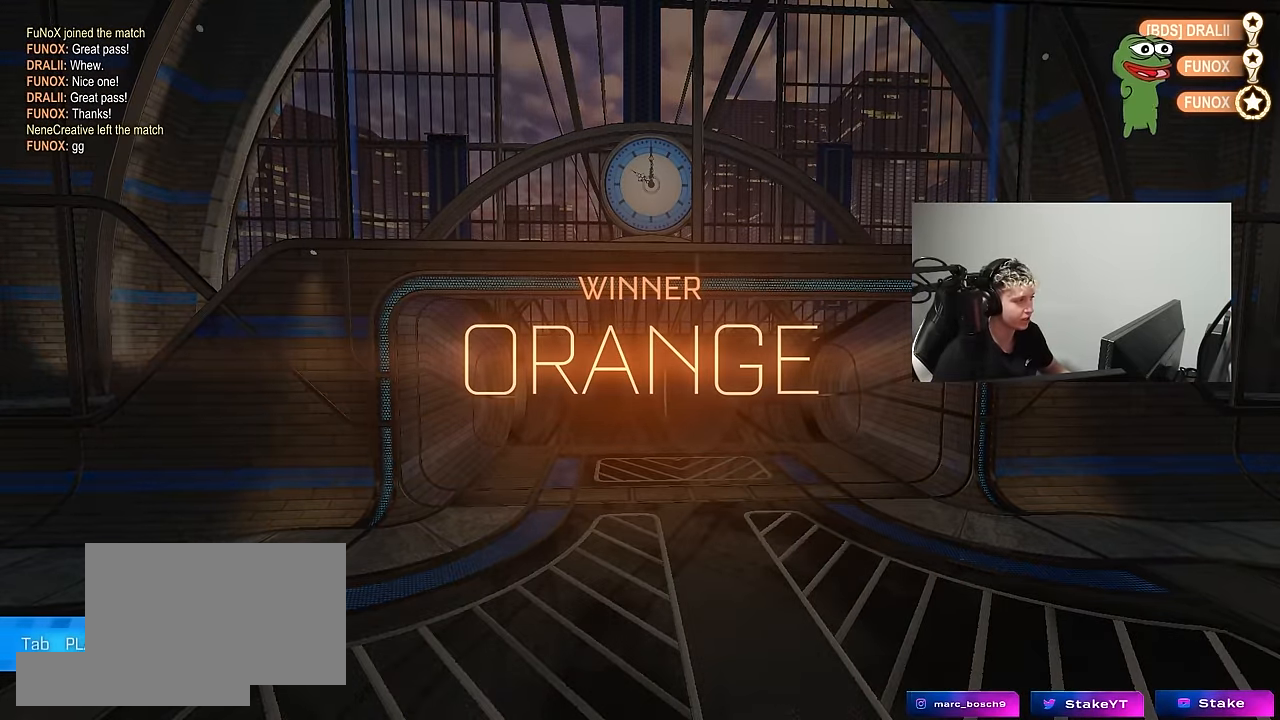
{"keys": [], "mouse": [], "mouse_move": "still", "events": [[367, "tab", "down"], [450, "tab", "up"]]}
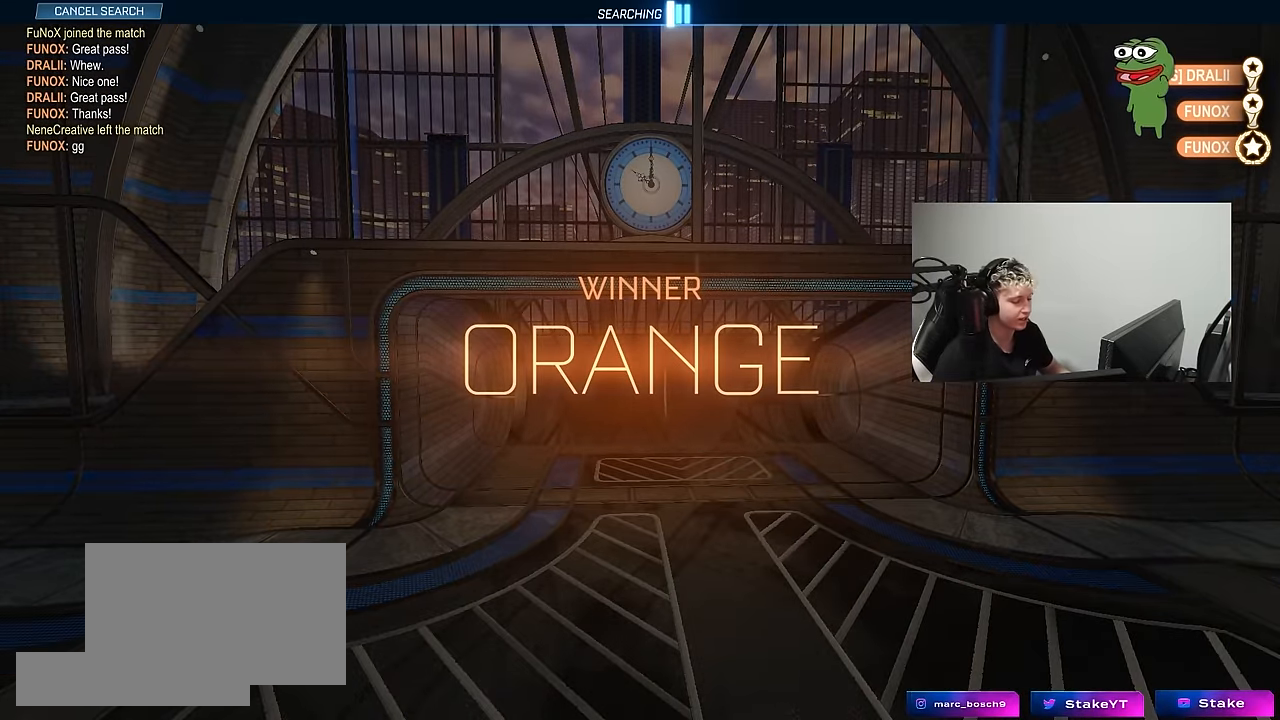
{"keys": [], "mouse": [], "mouse_move": "down-left", "events": []}
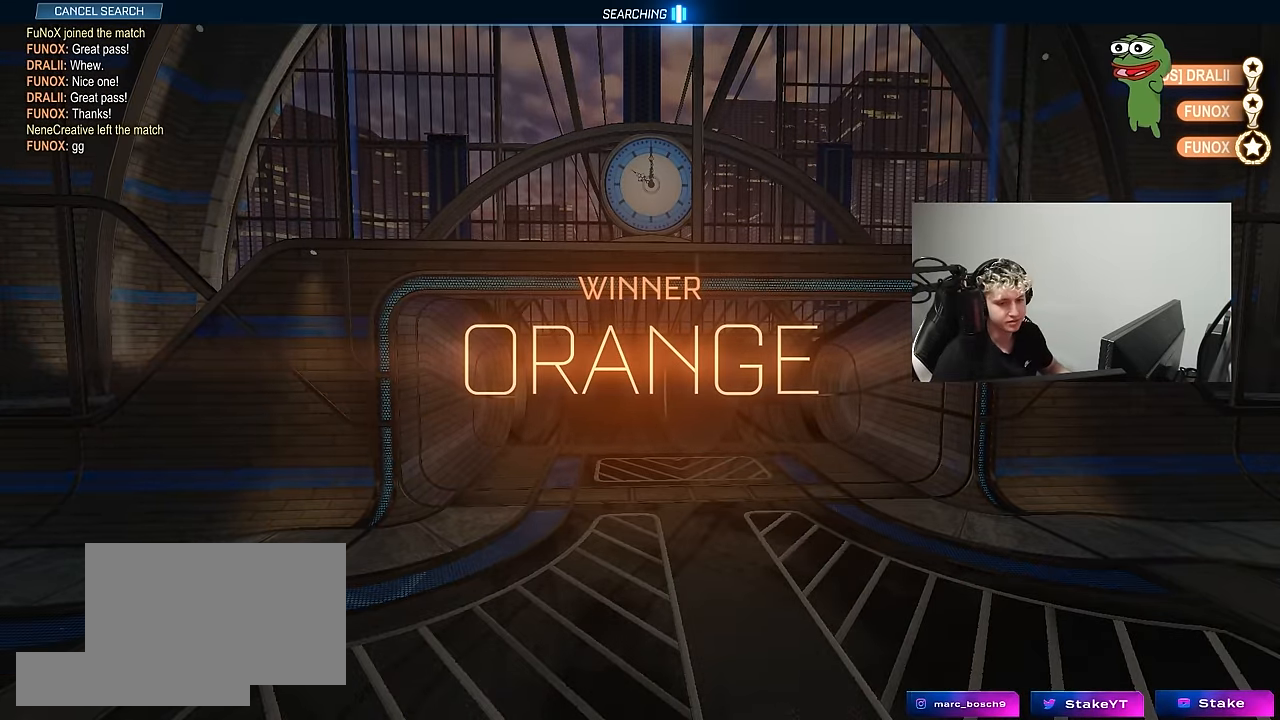
{"keys": [], "mouse": [], "mouse_move": "still", "events": []}
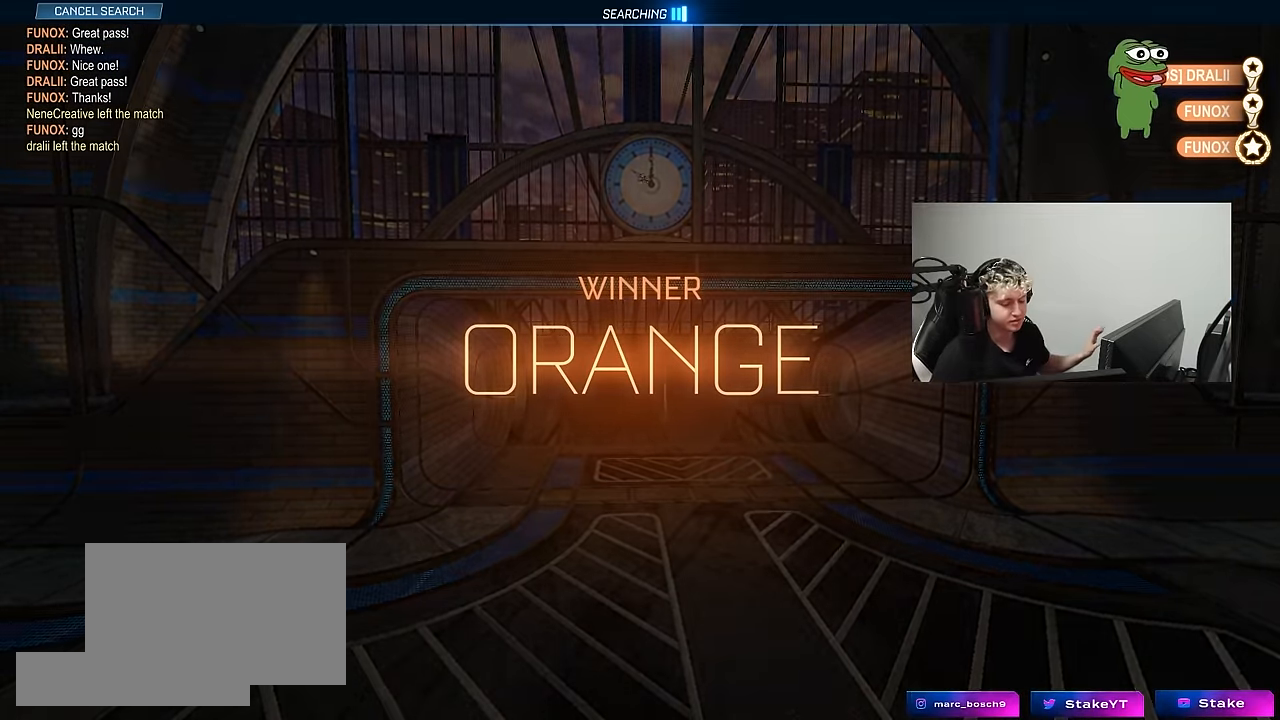
{"keys": [], "mouse": [], "mouse_move": "still", "events": []}
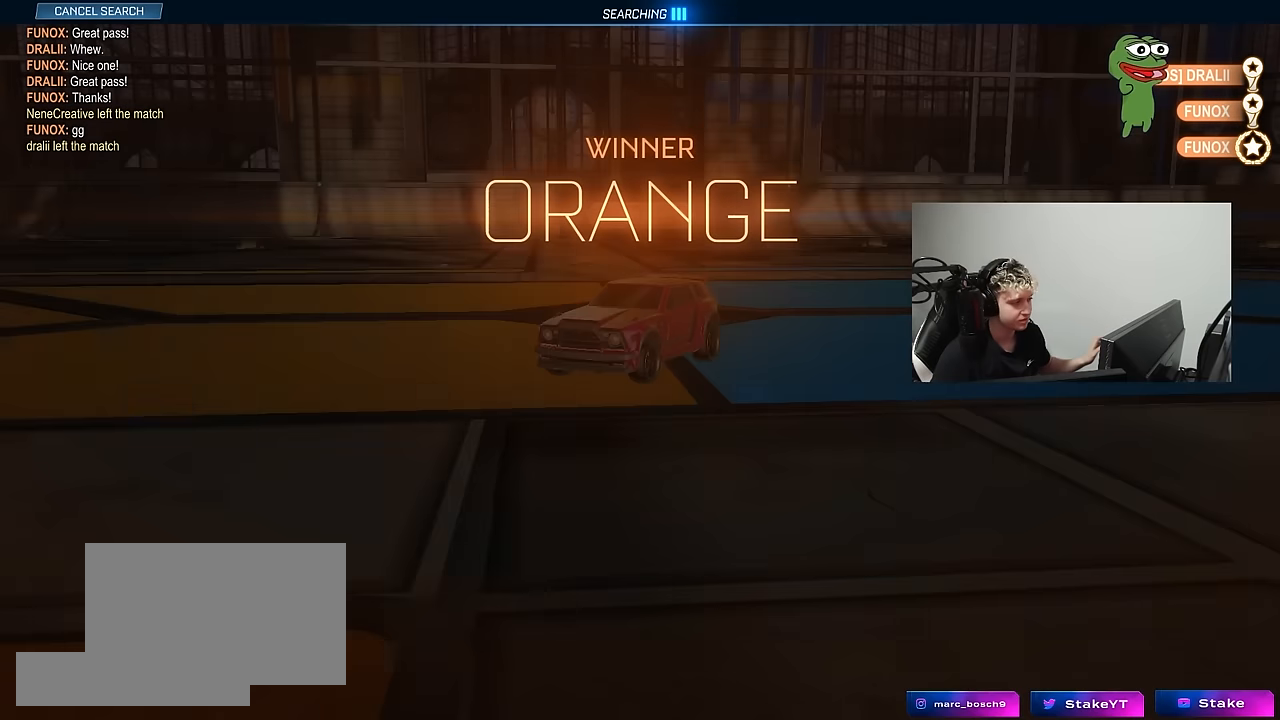
{"keys": ["alt"], "mouse": [], "mouse_move": "down-right", "events": [[417, "alt", "down"]]}
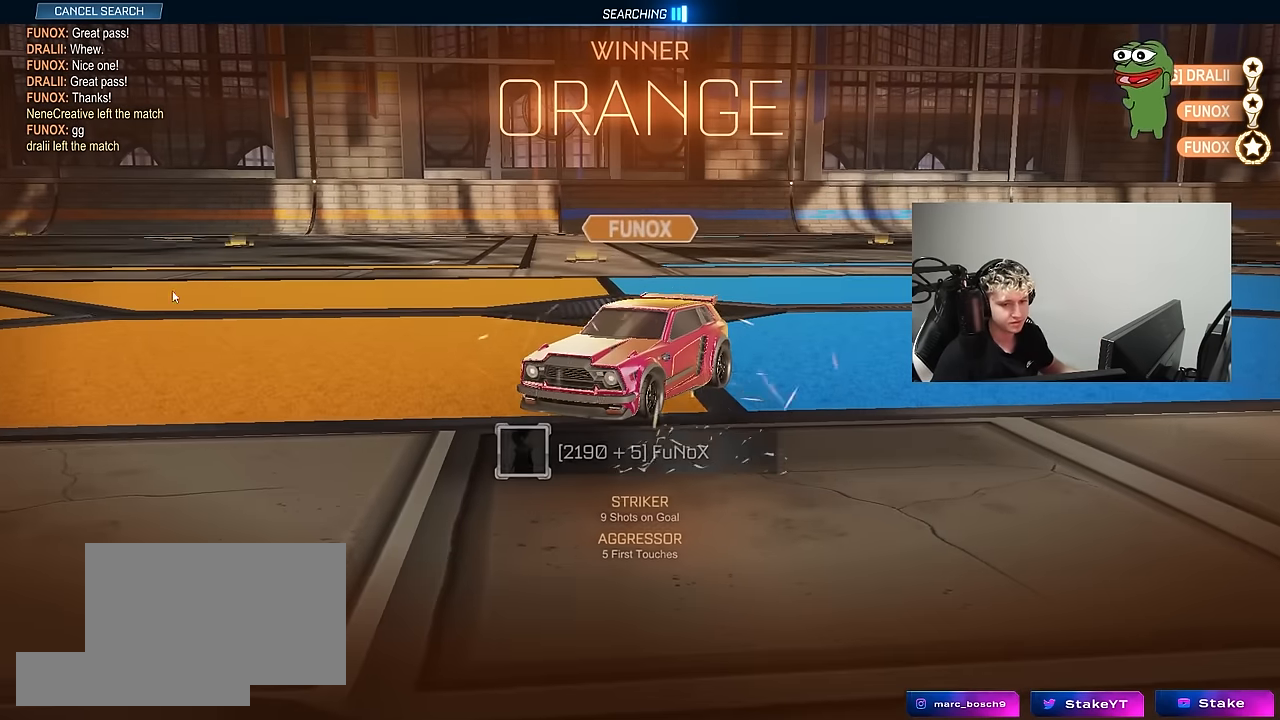
{"keys": [], "mouse": [], "mouse_move": "down-left", "events": [[17, "tab", "down"], [117, "alt", "up"], [284, "tab", "up"]]}
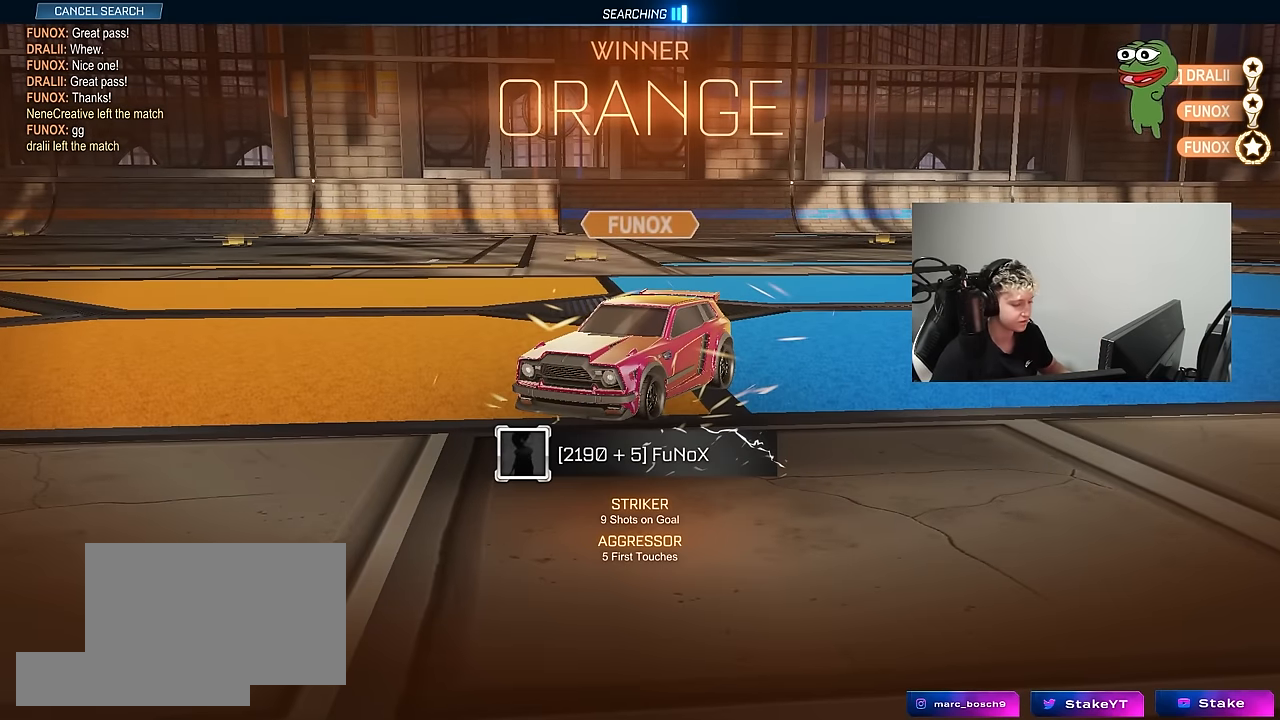
{"keys": [], "mouse": [], "mouse_move": "down", "events": []}
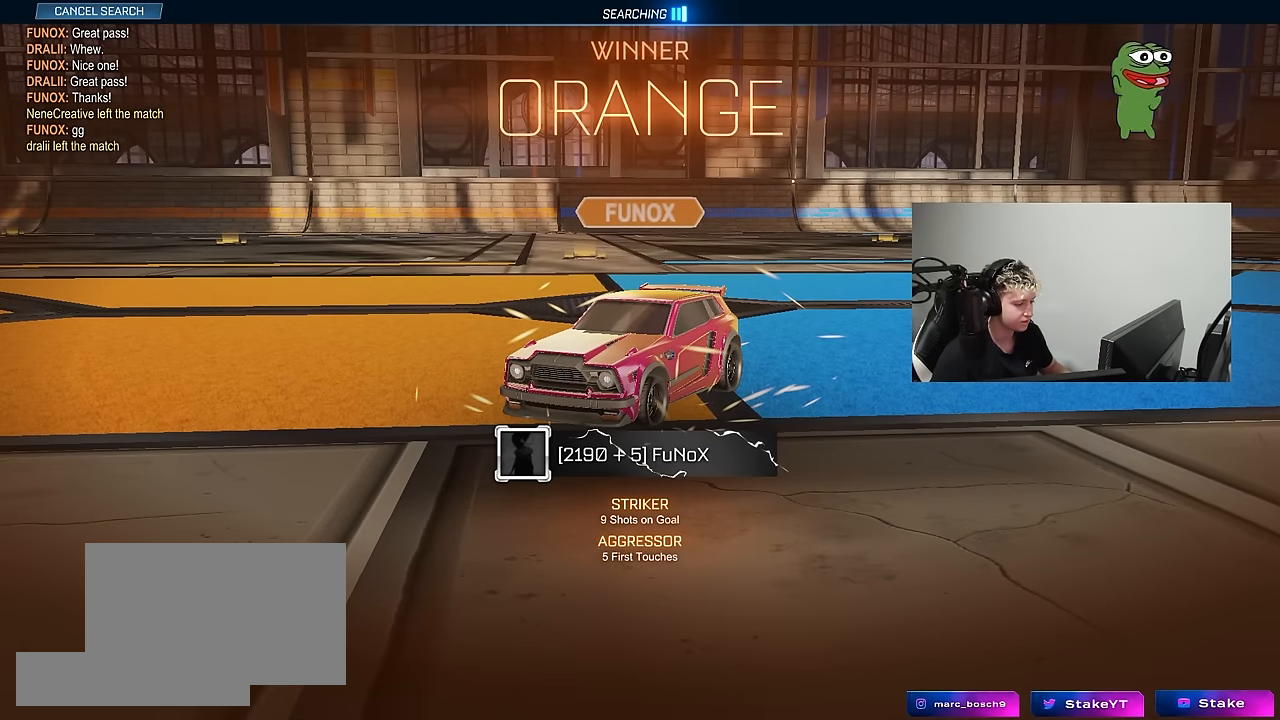
{"keys": [], "mouse": [], "mouse_move": "up-right", "events": [[217, "mouse_left", "down"], [267, "mouse_left", "up"]]}
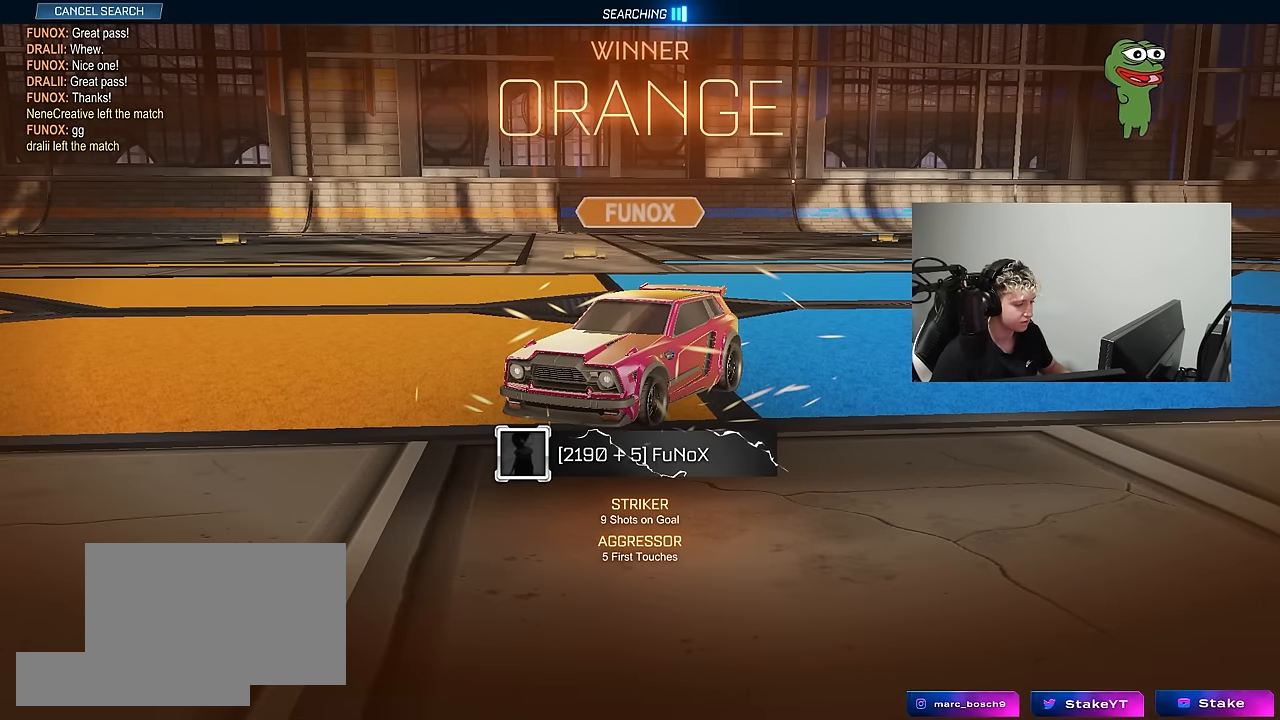
{"keys": [], "mouse": [], "mouse_move": "up", "events": [[134, "mouse_left", "down"], [184, "mouse_left", "up"]]}
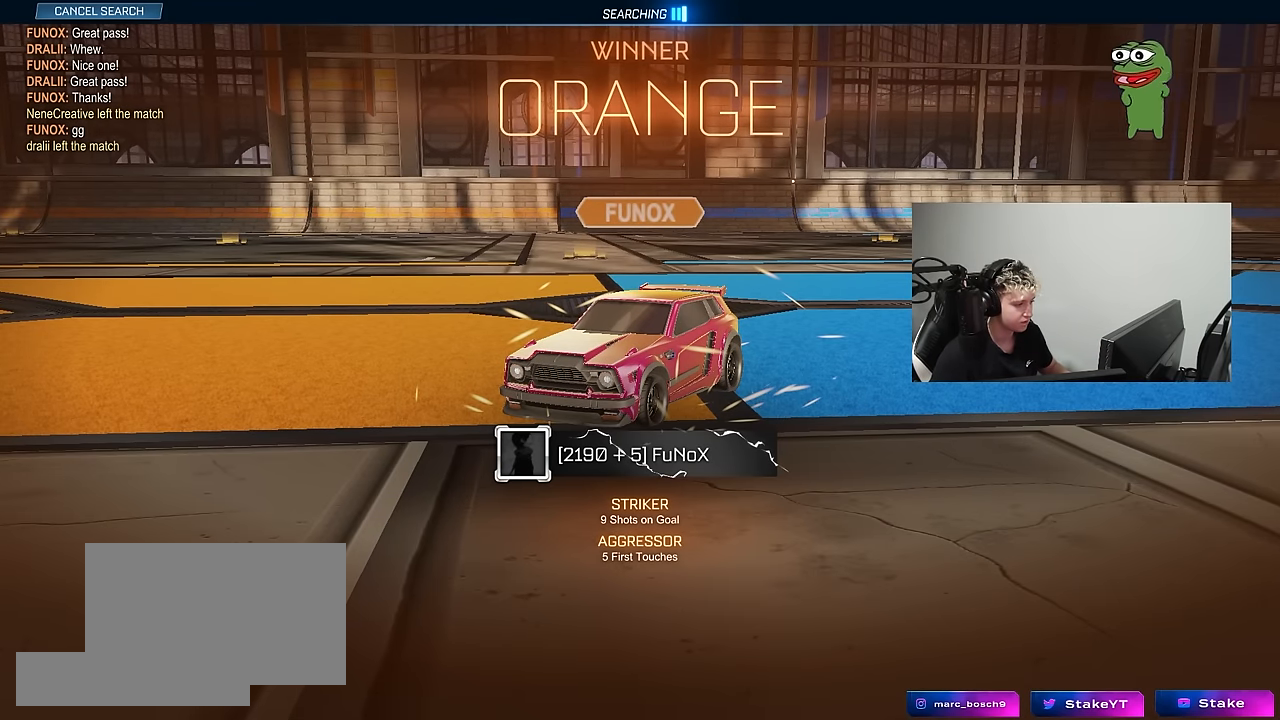
{"keys": [], "mouse": [], "mouse_move": "right", "events": [[300, "mouse_left", "down"], [350, "mouse_left", "up"]]}
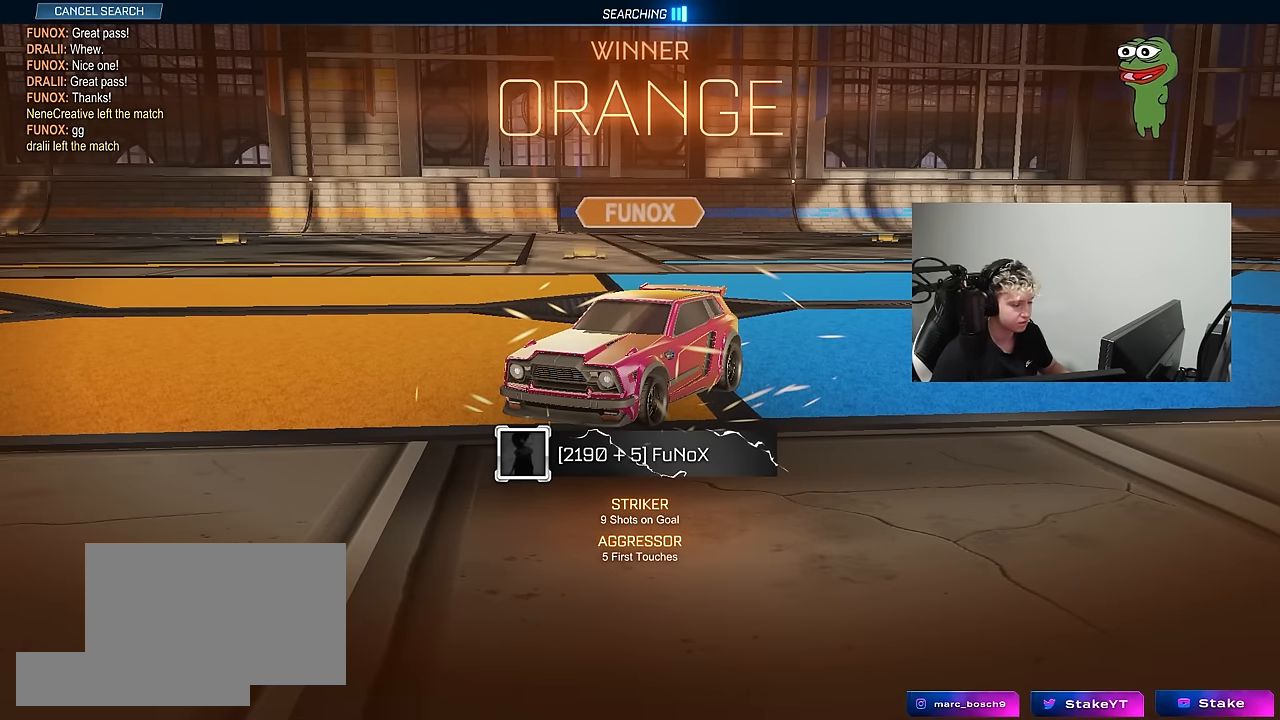
{"keys": [], "mouse": [], "mouse_move": "left", "events": []}
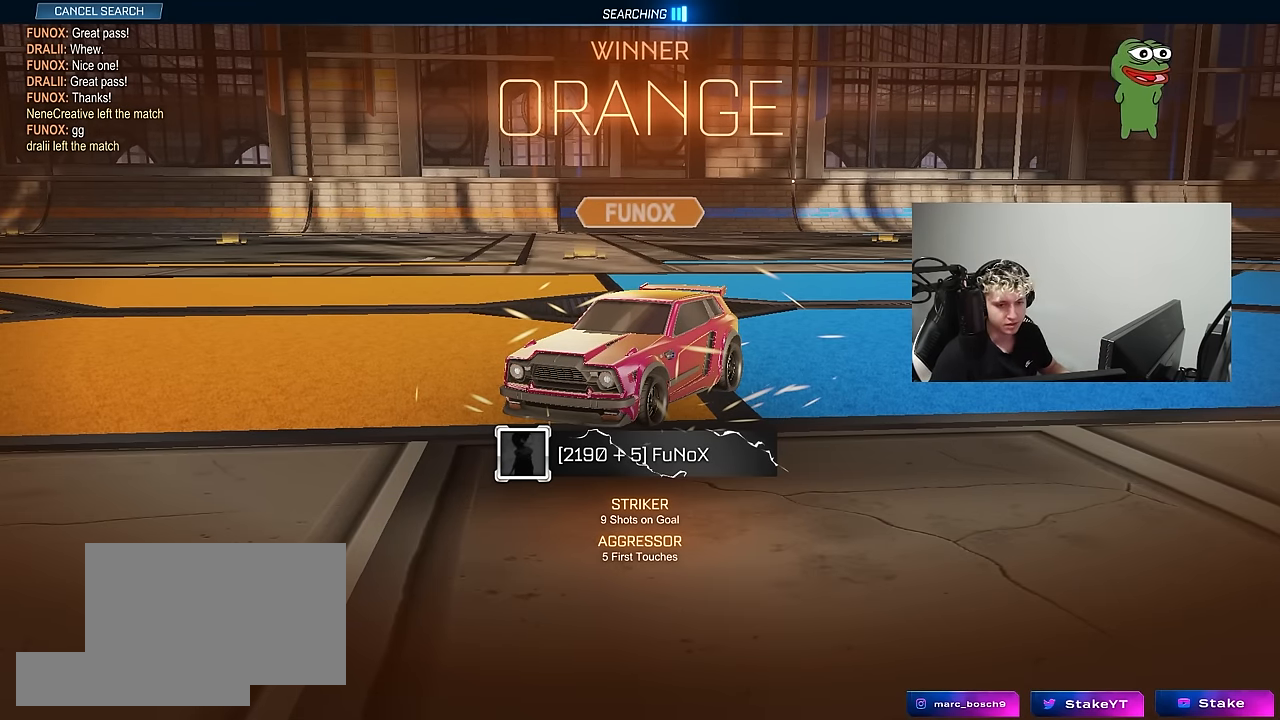
{"keys": [], "mouse": [], "mouse_move": "still", "events": [[284, "mouse_left", "down"], [384, "mouse_left", "up"]]}
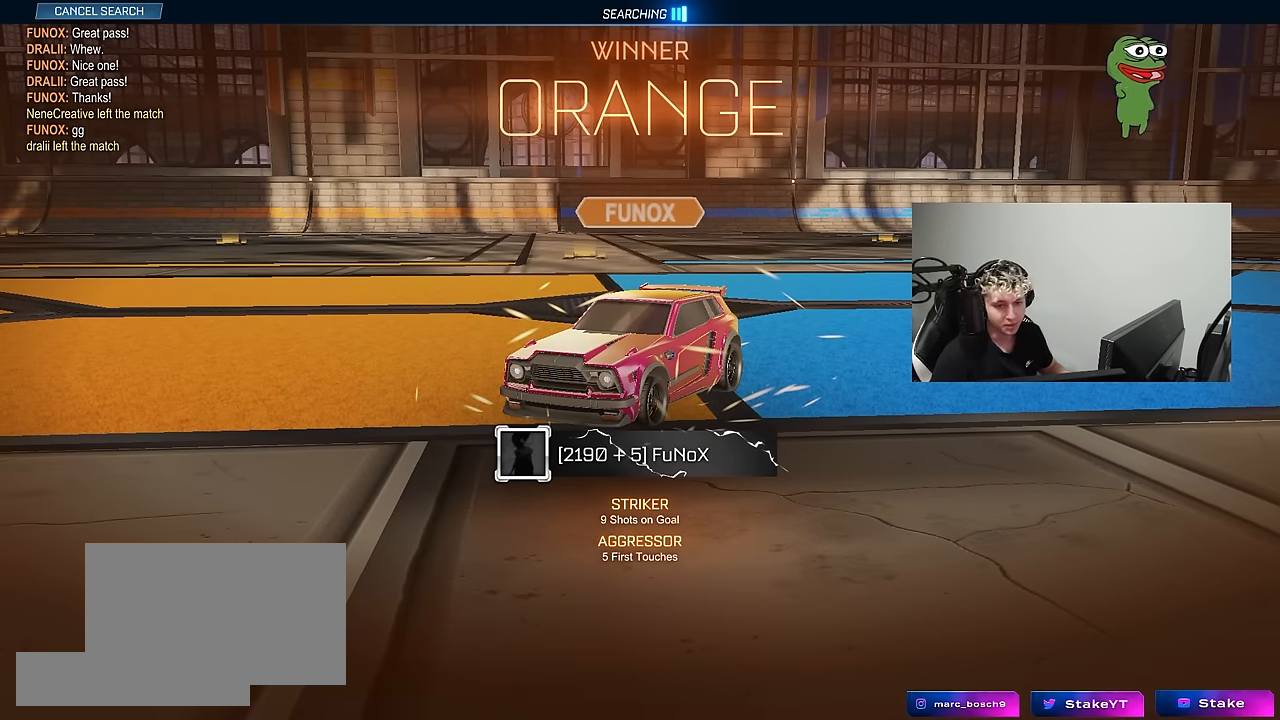
{"keys": [], "mouse": [], "mouse_move": "still", "events": [[250, "mouse_left", "down"], [350, "mouse_left", "up"]]}
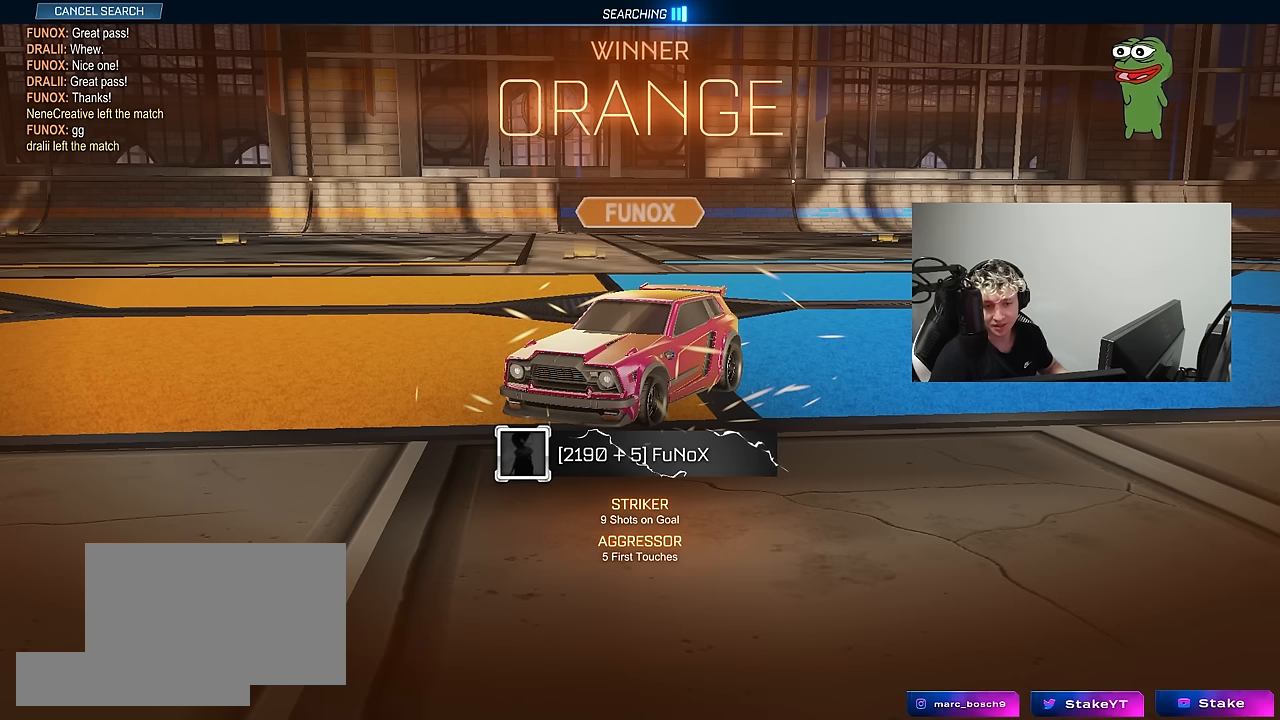
{"keys": [], "mouse": [], "mouse_move": "still", "events": []}
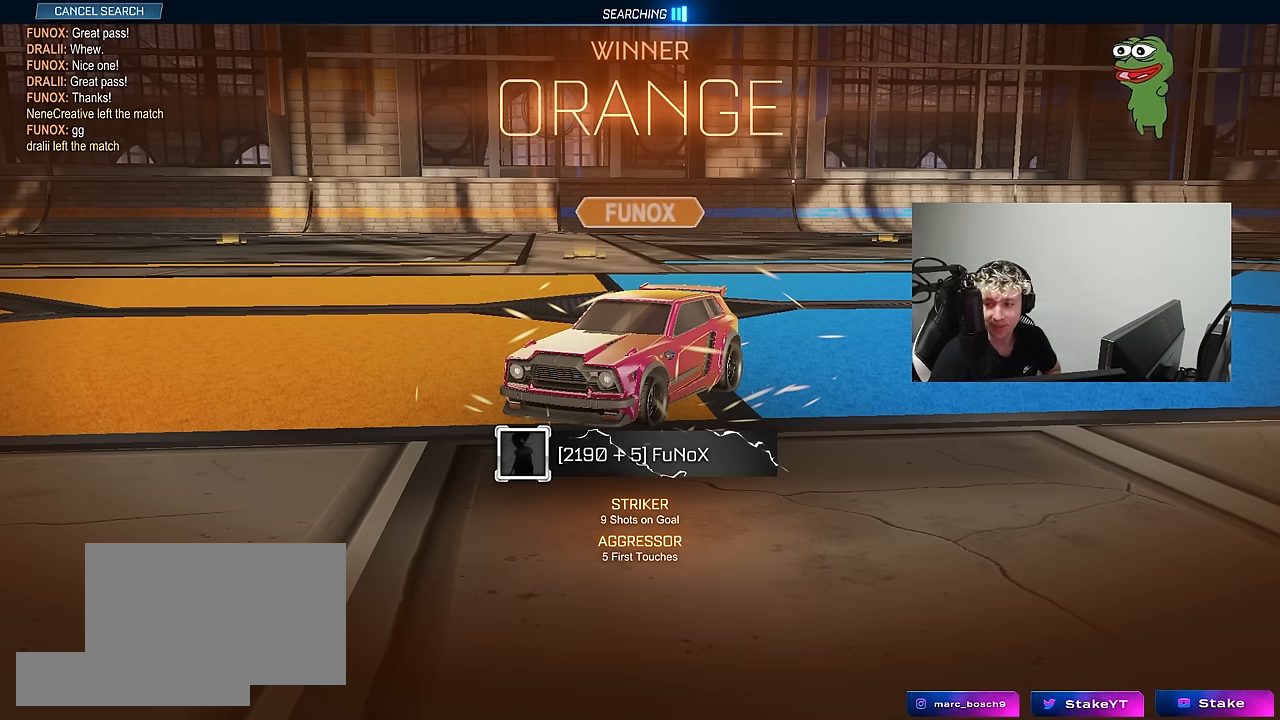
{"keys": [], "mouse": [], "mouse_move": "still", "events": []}
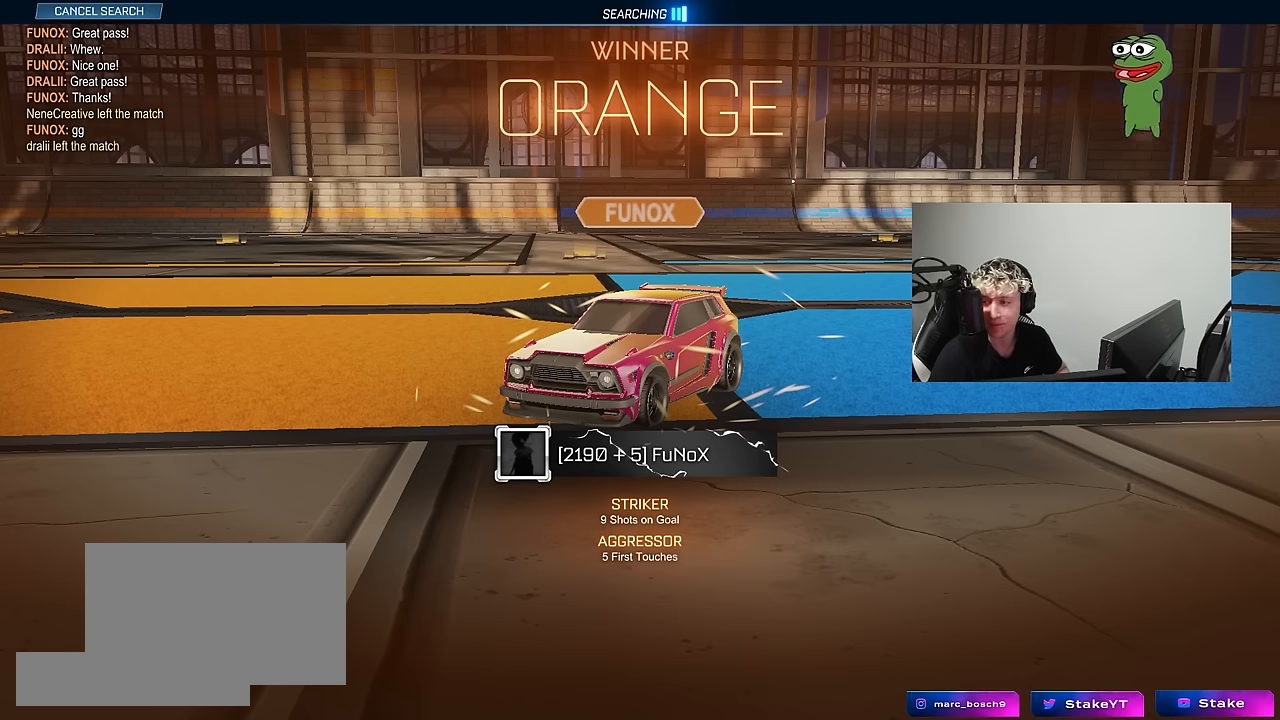
{"keys": [], "mouse": [], "mouse_move": "up-right", "events": []}